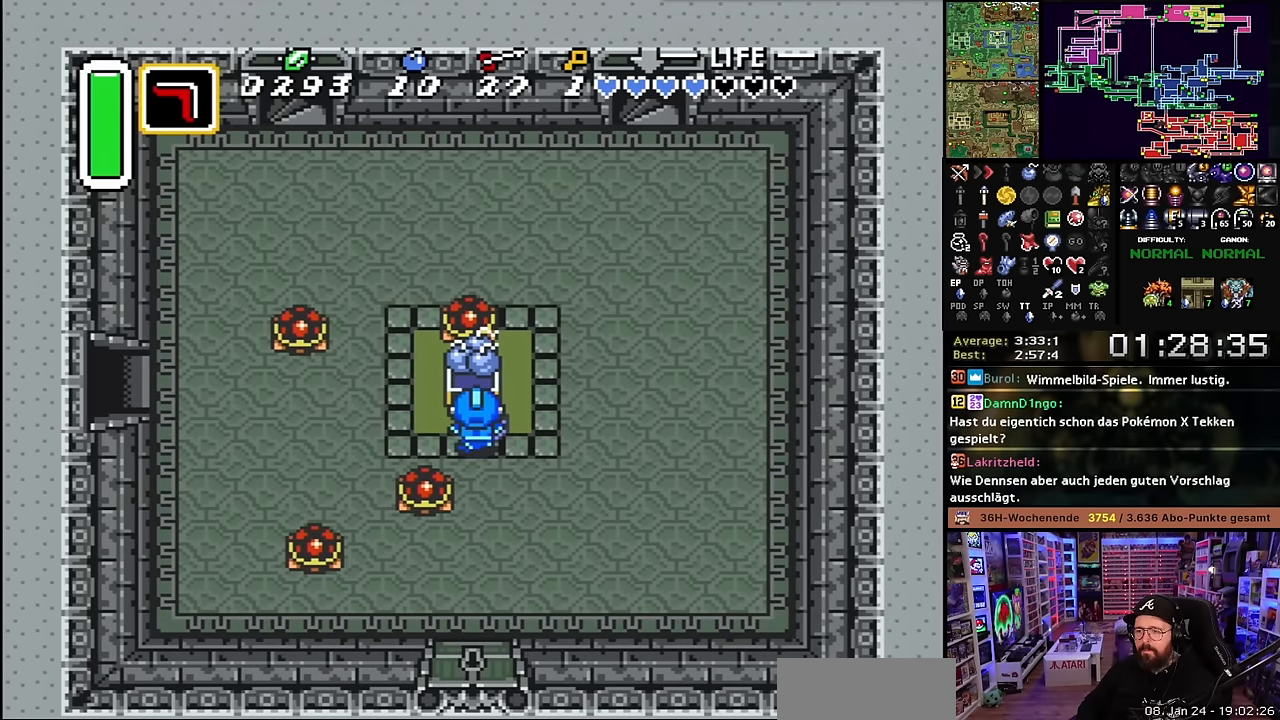
Gameplay with a controller (Nintendo layout); each line is a JSON object with the inputs held at the frame after it. "events" lists button and stick changes between this image and that frame as [ms after this image, input, new state], when the widget could be followed in between. Not read: L3 R3.
{"buttons": ["A", "DPAD_RIGHT"], "events": [[16, "A", "down"], [133, "A", "up"], [216, "A", "down"], [333, "A", "up"], [400, "A", "down"], [416, "DPAD_RIGHT", "down"]]}
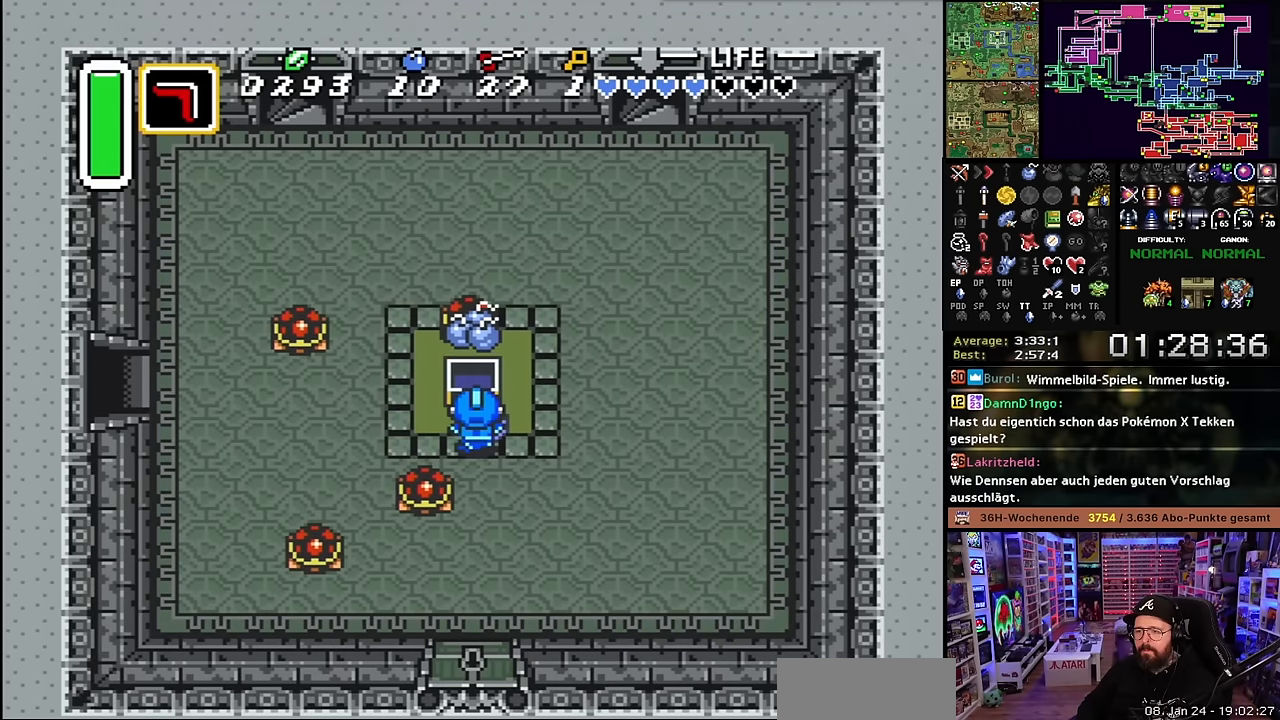
{"buttons": ["DPAD_DOWN"], "events": [[33, "A", "up"], [33, "DPAD_DOWN", "down"], [233, "DPAD_RIGHT", "up"]]}
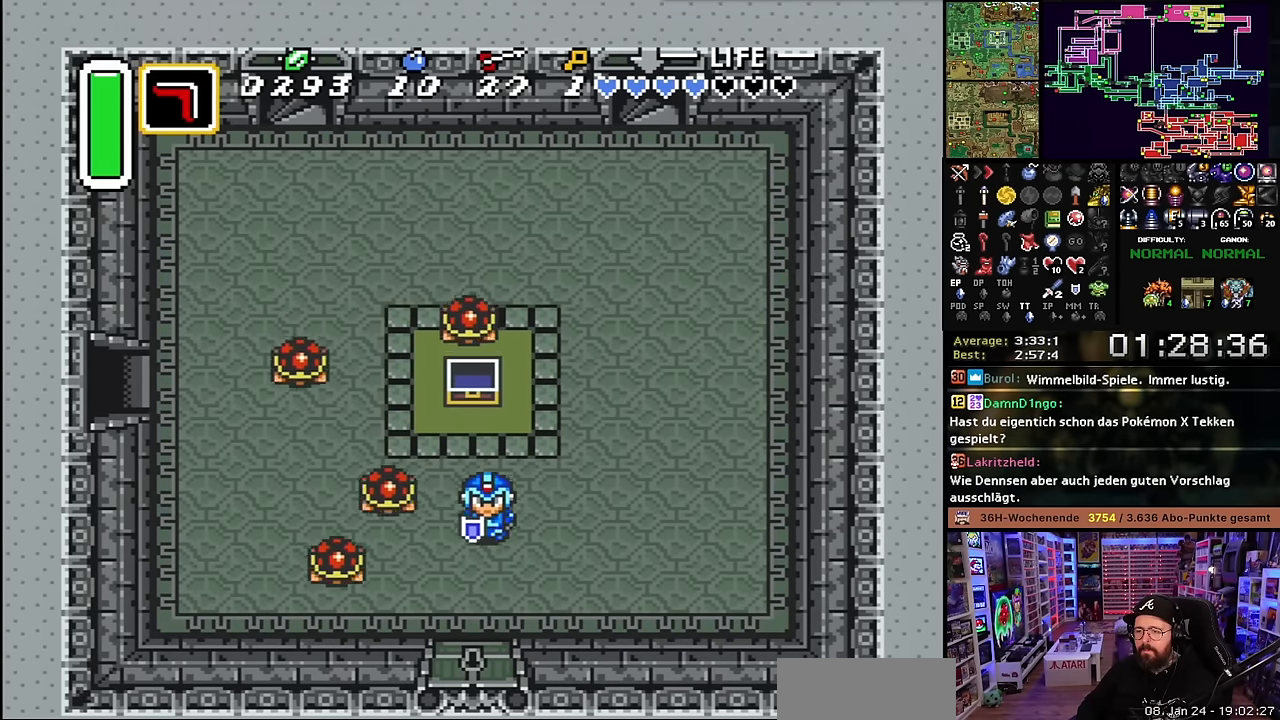
{"buttons": ["DPAD_DOWN"], "events": [[150, "DPAD_DOWN", "up"], [150, "SELECT", "down"], [166, "DPAD_DOWN", "down"], [166, "DPAD_LEFT", "down"], [166, "SELECT", "up"], [233, "DPAD_LEFT", "up"]]}
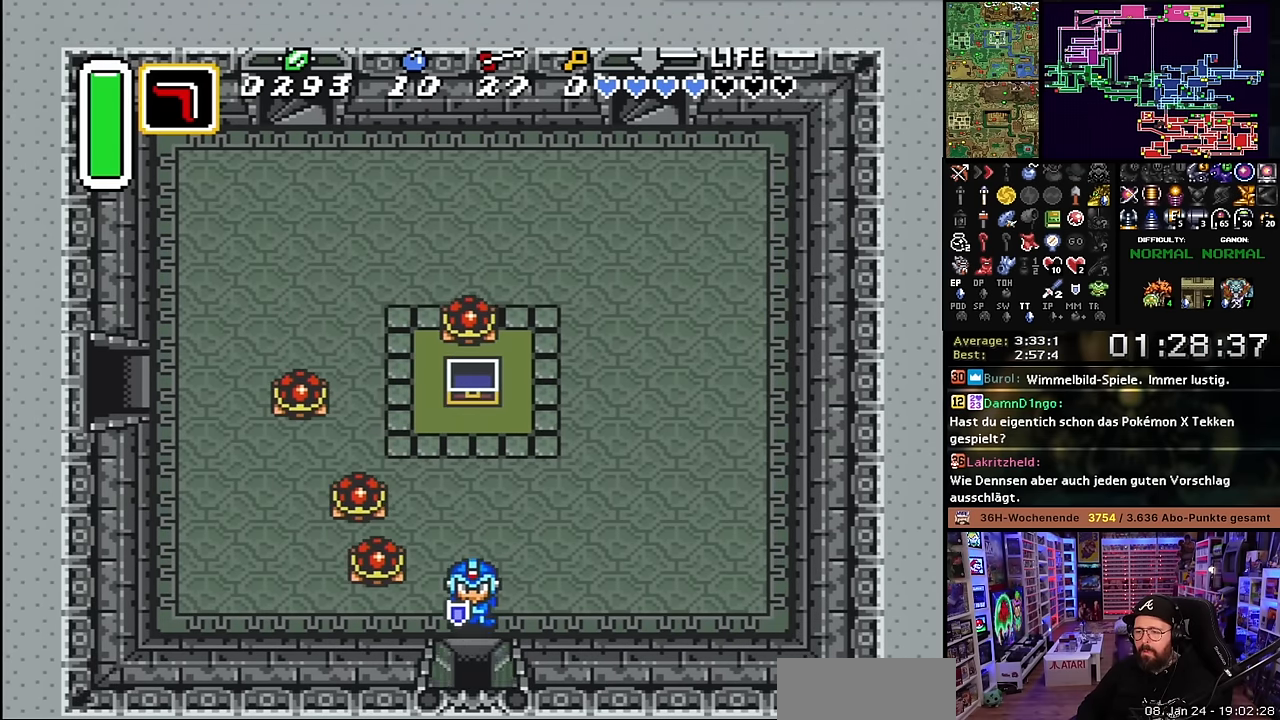
{"buttons": ["DPAD_DOWN"], "events": [[66, "DPAD_DOWN", "up"], [83, "DPAD_DOWN", "down"]]}
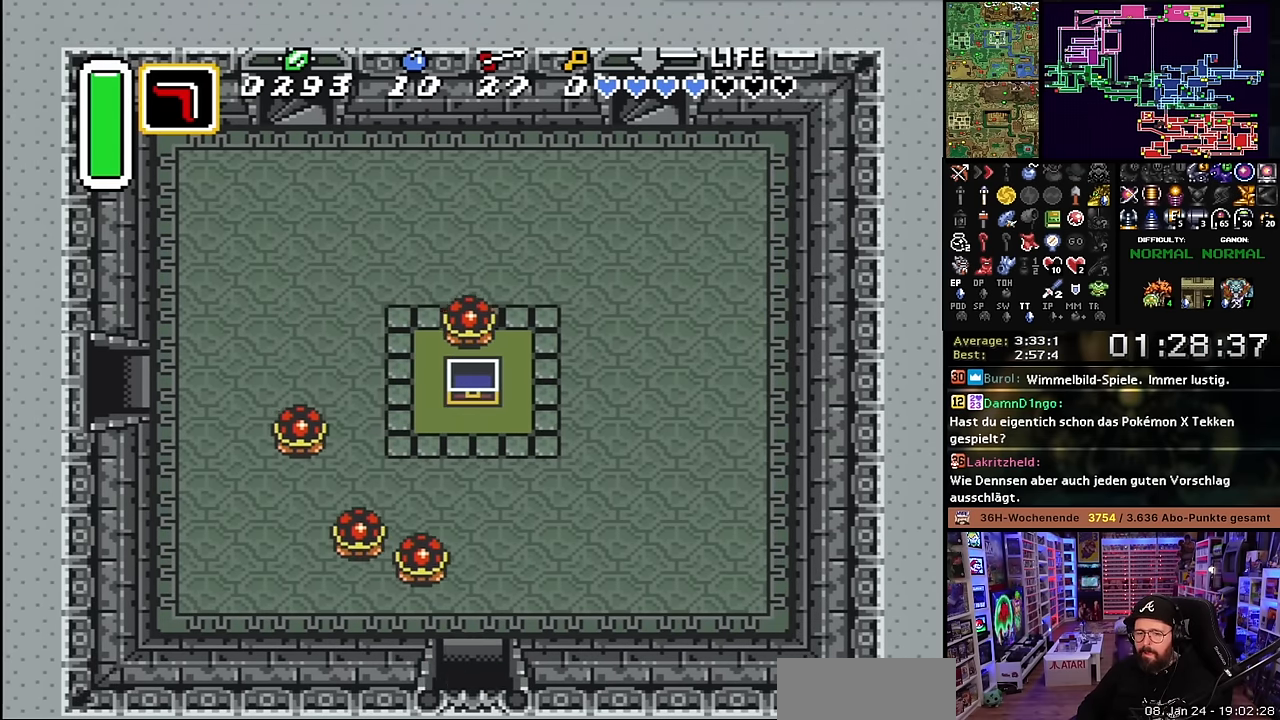
{"buttons": ["DPAD_DOWN"], "events": []}
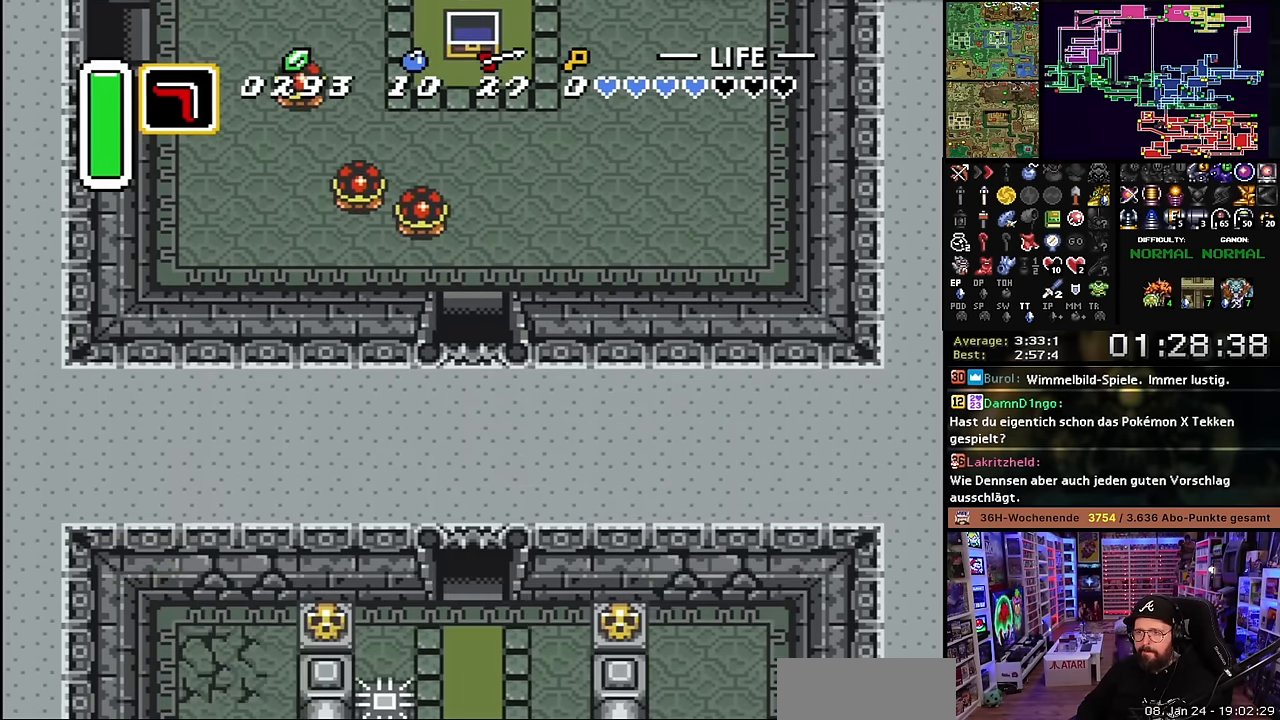
{"buttons": ["A", "DPAD_DOWN", "DPAD_LEFT"], "events": [[50, "DPAD_DOWN", "up"], [233, "A", "down"], [283, "DPAD_DOWN", "down"], [300, "DPAD_LEFT", "down"], [366, "A", "up"], [450, "A", "down"]]}
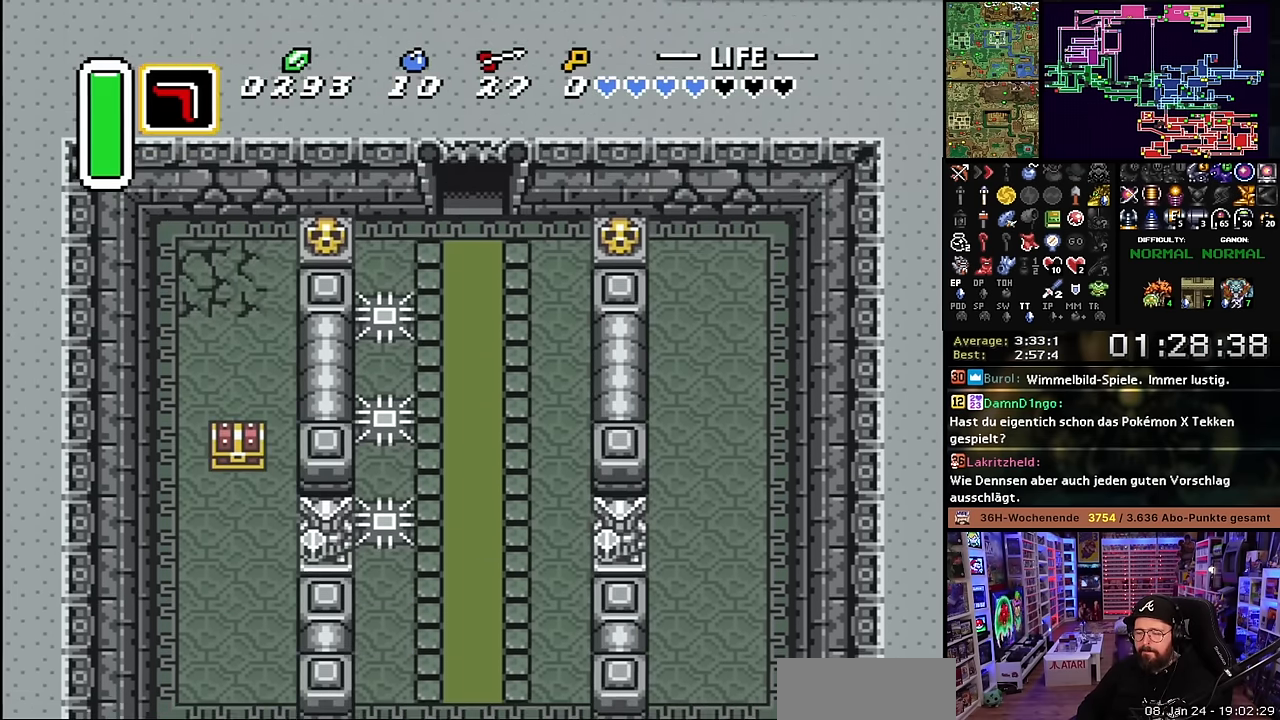
{"buttons": ["DPAD_LEFT"], "events": [[66, "A", "up"], [133, "DPAD_DOWN", "up"]]}
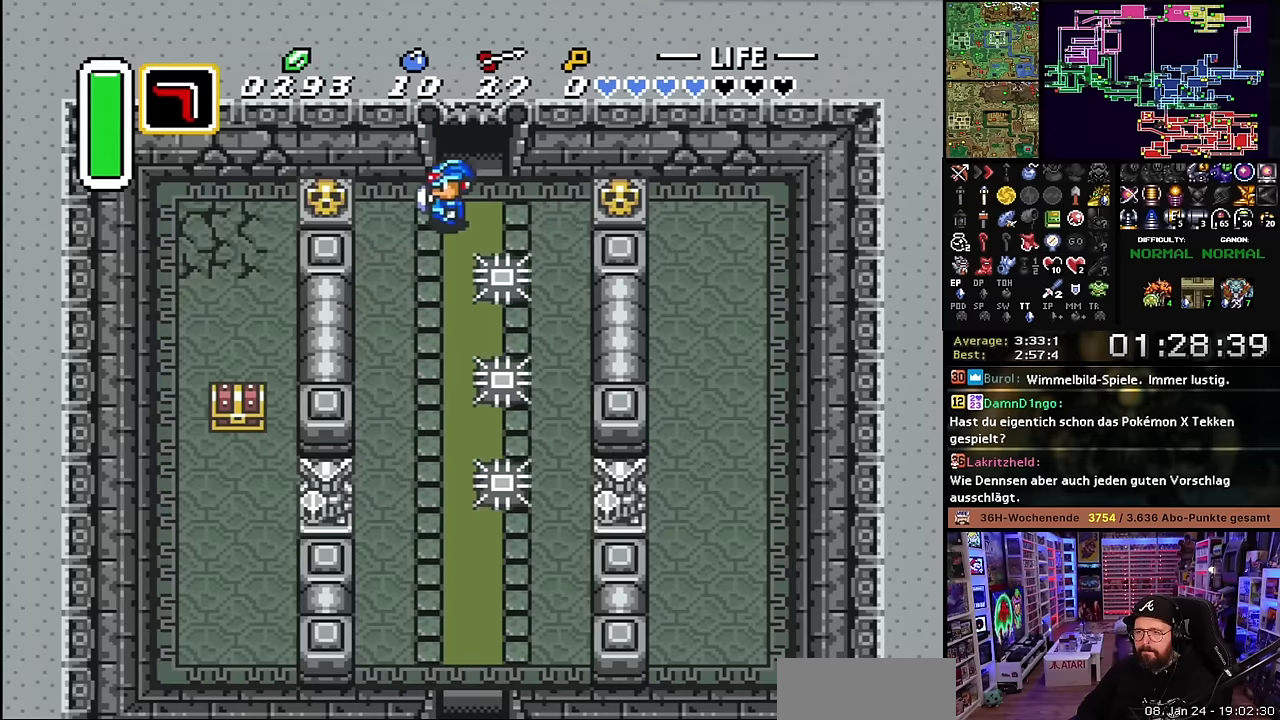
{"buttons": ["DPAD_LEFT"], "events": [[216, "A", "down"], [316, "A", "up"], [366, "DPAD_DOWN", "down"], [366, "DPAD_LEFT", "up"], [366, "START", "down"], [383, "A", "down"], [383, "DPAD_DOWN", "up"], [383, "DPAD_LEFT", "down"], [383, "START", "up"], [483, "A", "up"]]}
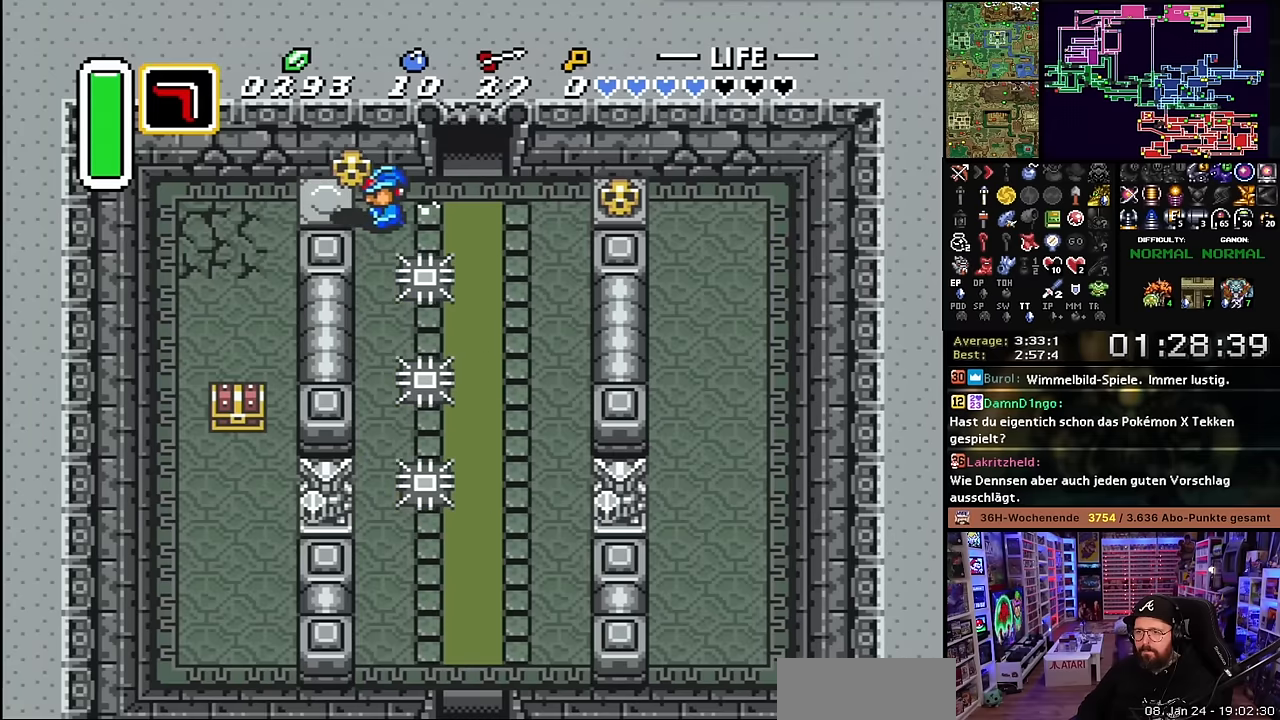
{"buttons": ["DPAD_DOWN"], "events": [[166, "A", "down"], [283, "A", "up"], [283, "DPAD_LEFT", "up"], [300, "DPAD_LEFT", "down"], [366, "DPAD_DOWN", "down"], [483, "DPAD_LEFT", "up"]]}
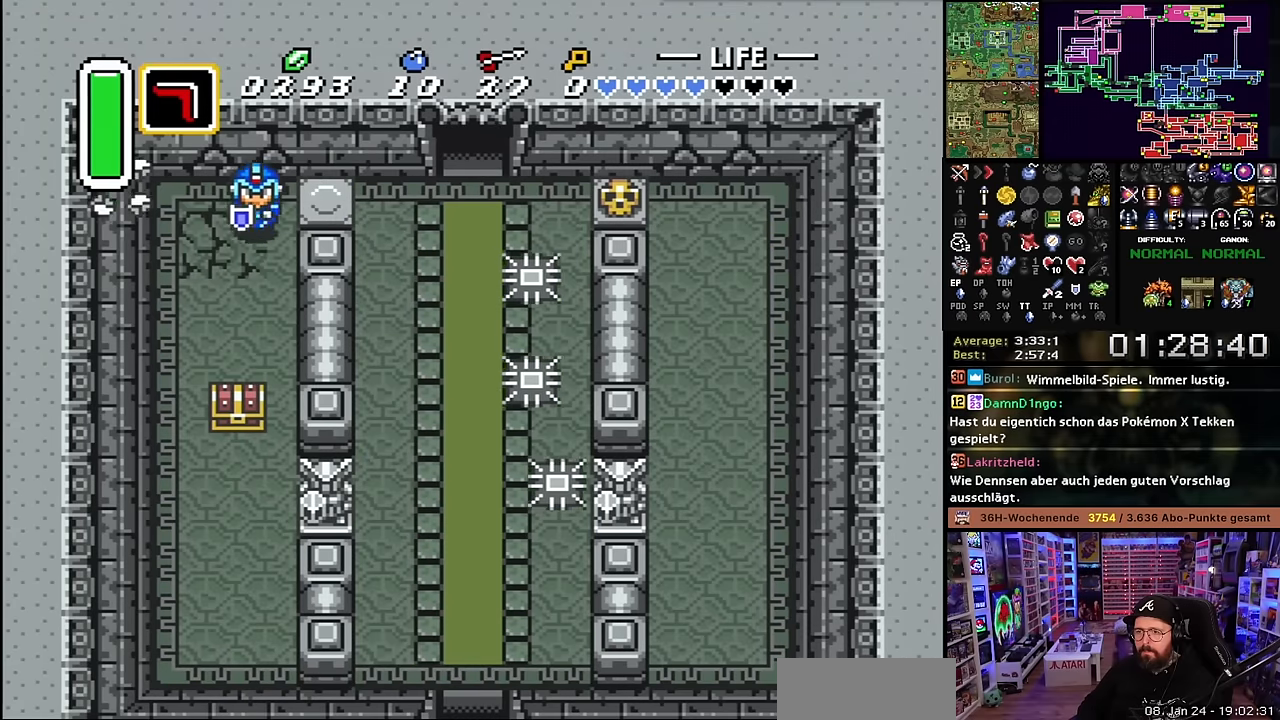
{"buttons": ["DPAD_DOWN"], "events": [[216, "DPAD_LEFT", "down"], [483, "DPAD_LEFT", "up"]]}
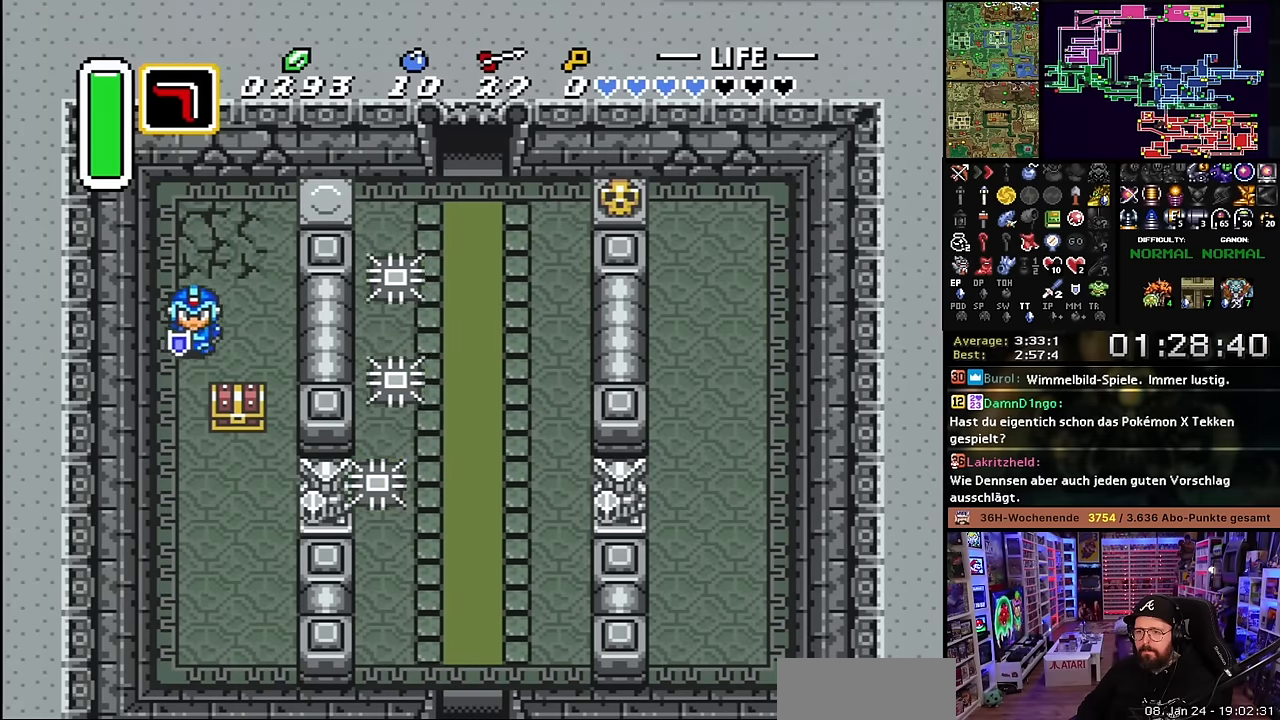
{"buttons": ["DPAD_DOWN", "DPAD_RIGHT"], "events": [[433, "DPAD_RIGHT", "down"]]}
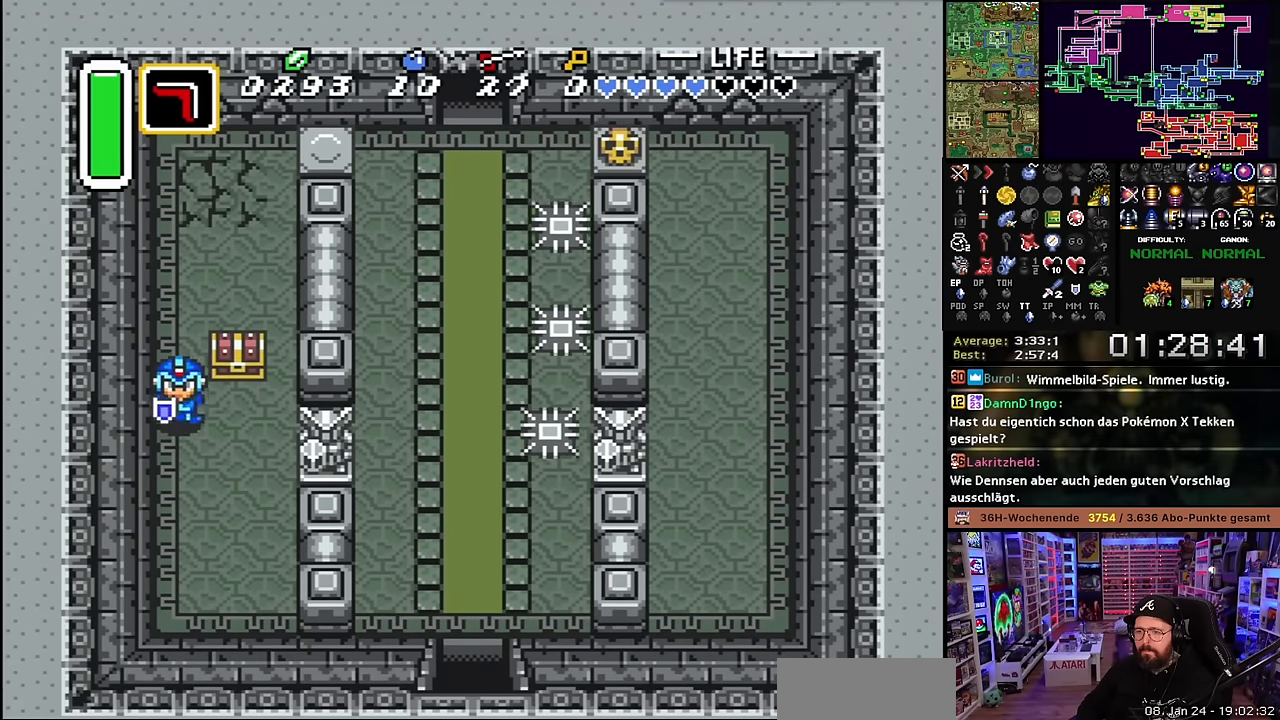
{"buttons": ["A"], "events": [[16, "DPAD_DOWN", "up"], [100, "DPAD_UP", "down"], [133, "DPAD_RIGHT", "up"], [150, "A", "down"], [200, "DPAD_UP", "up"], [233, "A", "up"], [300, "A", "down"], [400, "A", "up"], [483, "A", "down"]]}
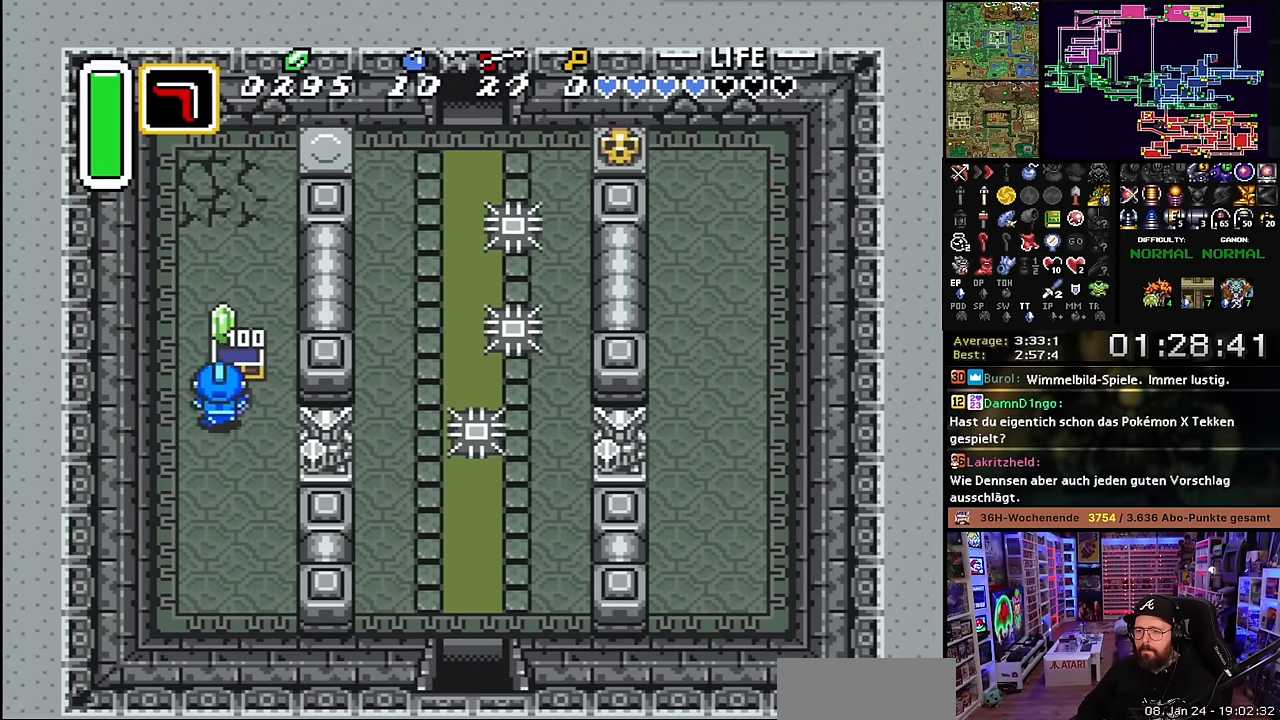
{"buttons": ["DPAD_UP", "DPAD_LEFT"], "events": [[83, "A", "up"], [183, "A", "down"], [233, "DPAD_LEFT", "down"], [266, "A", "up"], [300, "DPAD_UP", "down"], [383, "A", "down"], [466, "A", "up"]]}
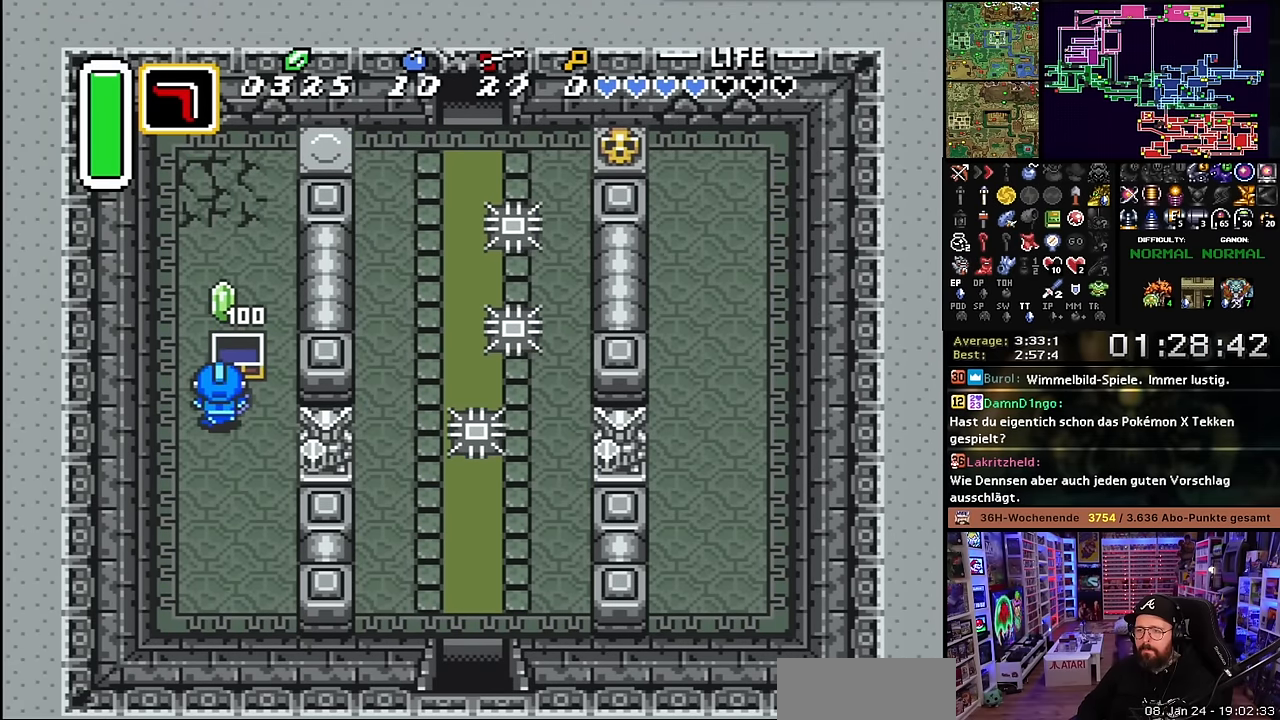
{"buttons": [], "events": [[83, "DPAD_DOWN", "down"], [83, "DPAD_LEFT", "up"], [83, "DPAD_UP", "up"], [83, "START", "down"], [100, "A", "down"], [100, "DPAD_DOWN", "up"], [100, "DPAD_LEFT", "down"], [100, "DPAD_UP", "down"], [100, "START", "up"], [166, "A", "up"], [333, "DPAD_LEFT", "up"], [500, "DPAD_UP", "up"]]}
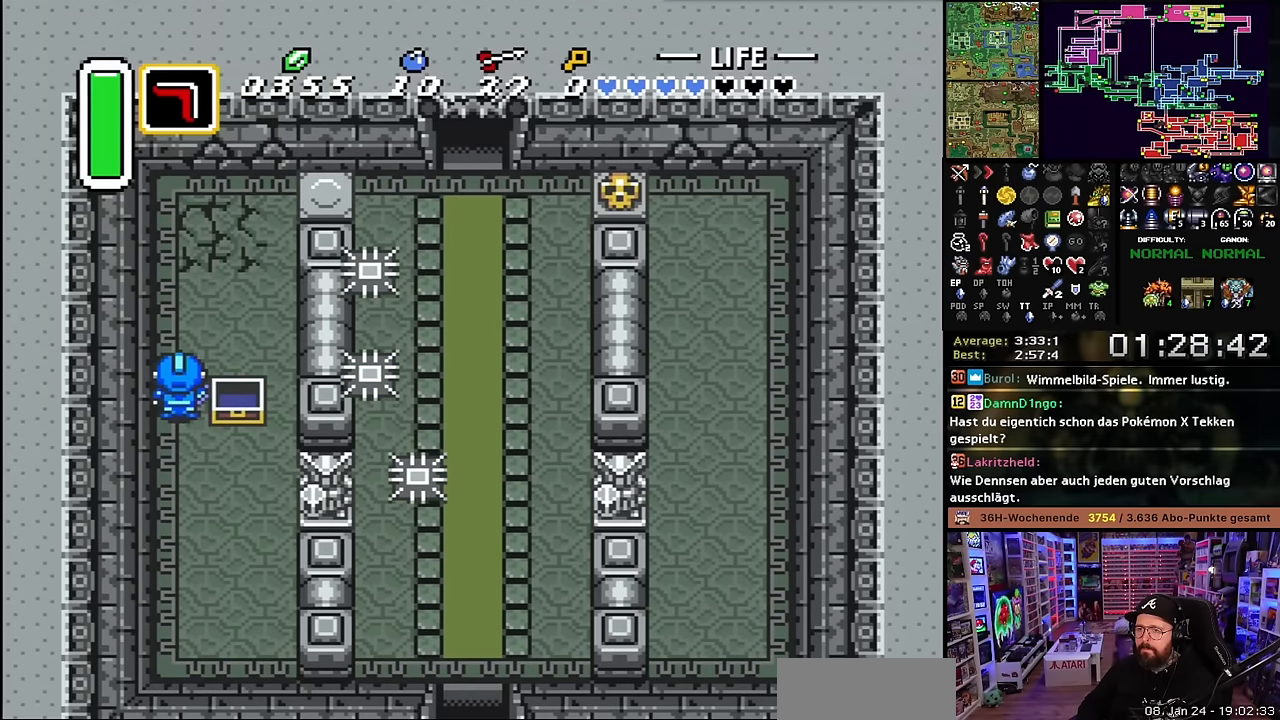
{"buttons": [], "events": [[16, "START", "down"], [233, "START", "up"]]}
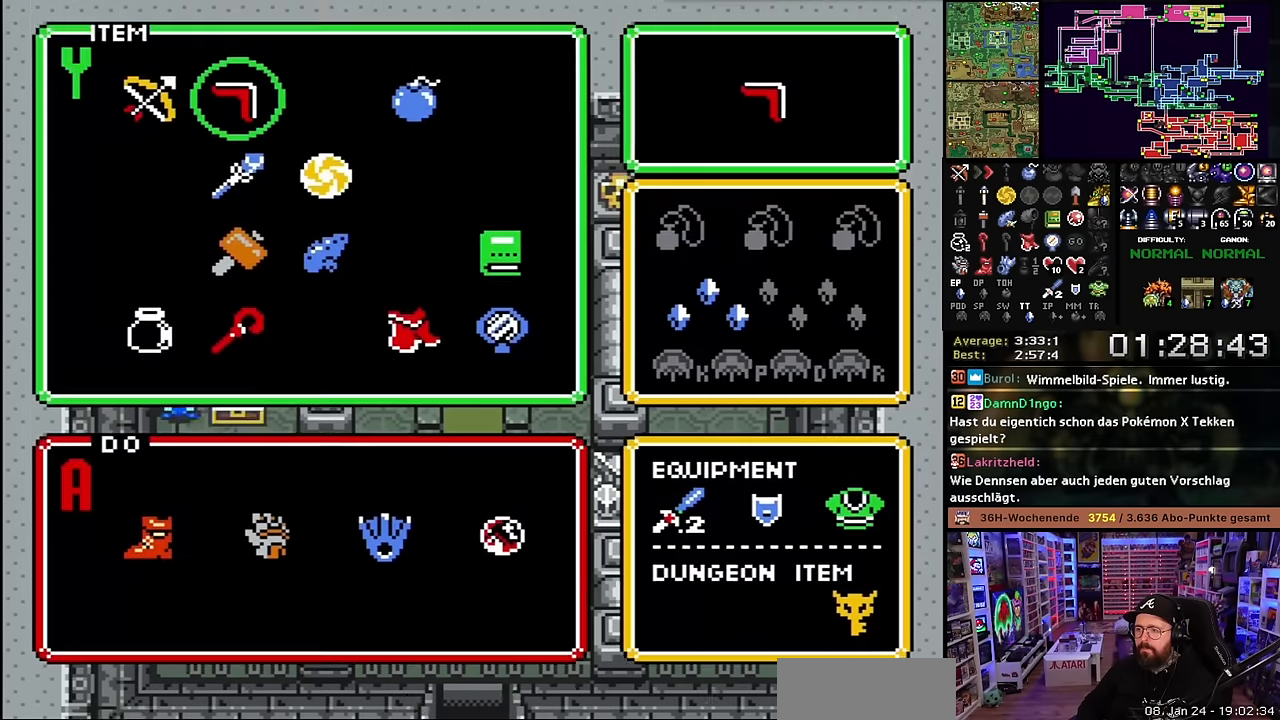
{"buttons": ["DPAD_UP"], "events": [[33, "START", "down"], [200, "START", "up"], [333, "DPAD_UP", "down"]]}
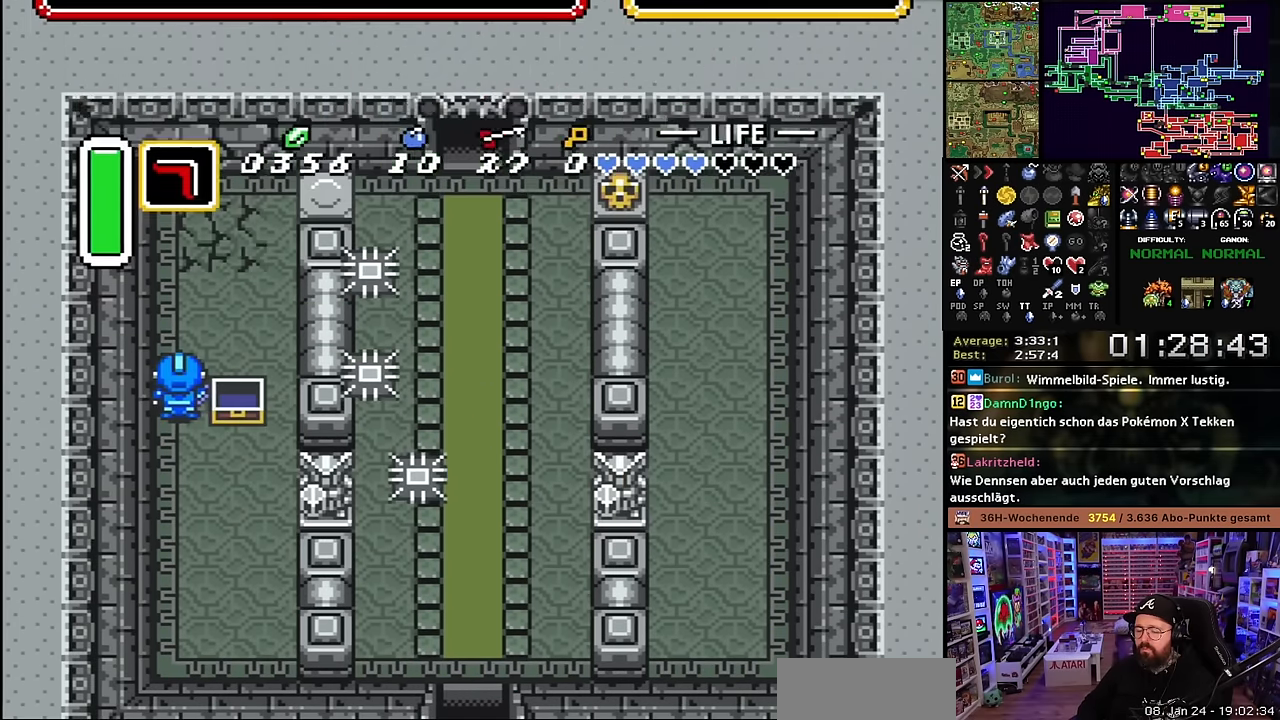
{"buttons": ["DPAD_UP", "DPAD_RIGHT"], "events": [[233, "DPAD_RIGHT", "down"]]}
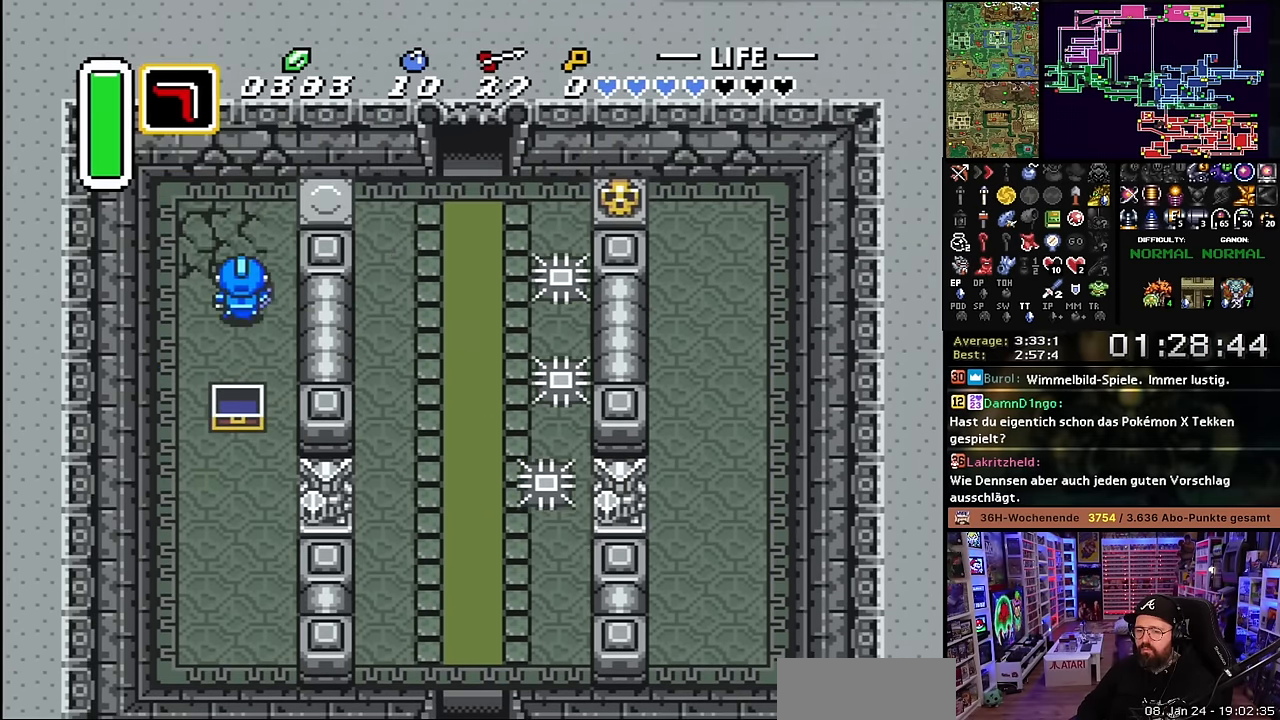
{"buttons": ["DPAD_RIGHT"], "events": [[483, "DPAD_UP", "up"]]}
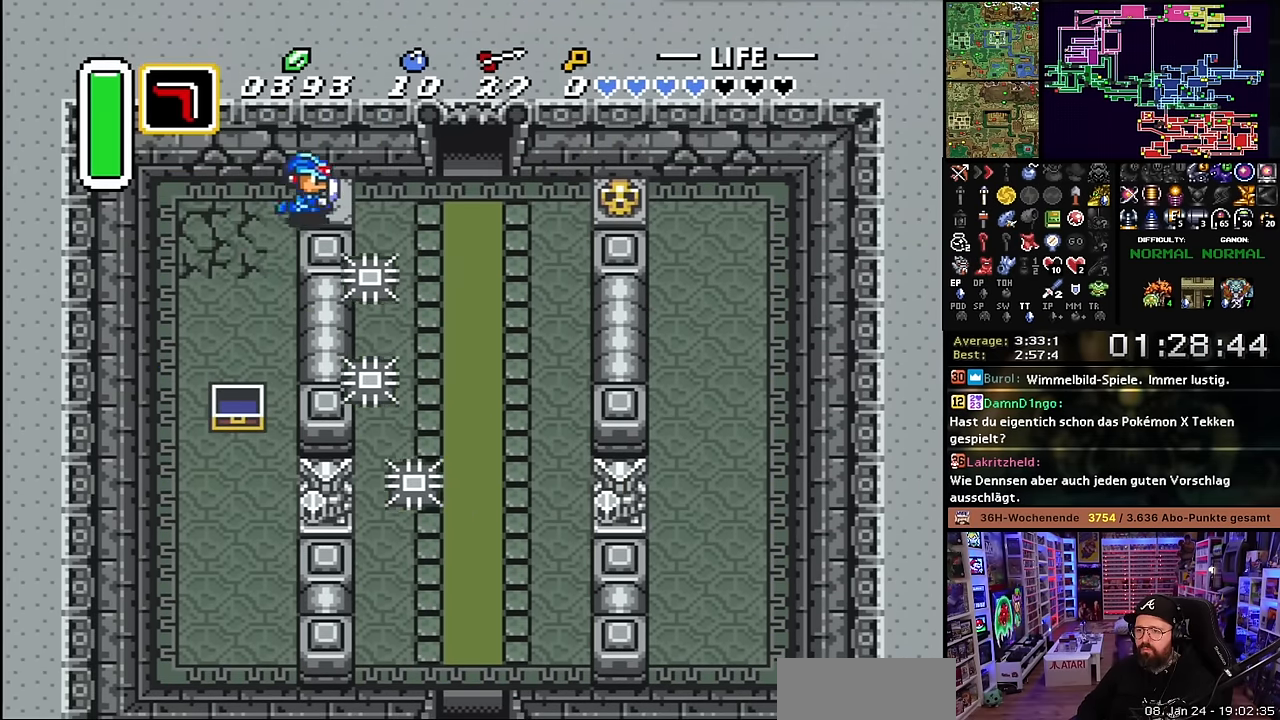
{"buttons": ["DPAD_UP"], "events": [[283, "DPAD_RIGHT", "up"], [300, "DPAD_RIGHT", "down"], [433, "DPAD_UP", "down"], [466, "DPAD_RIGHT", "up"]]}
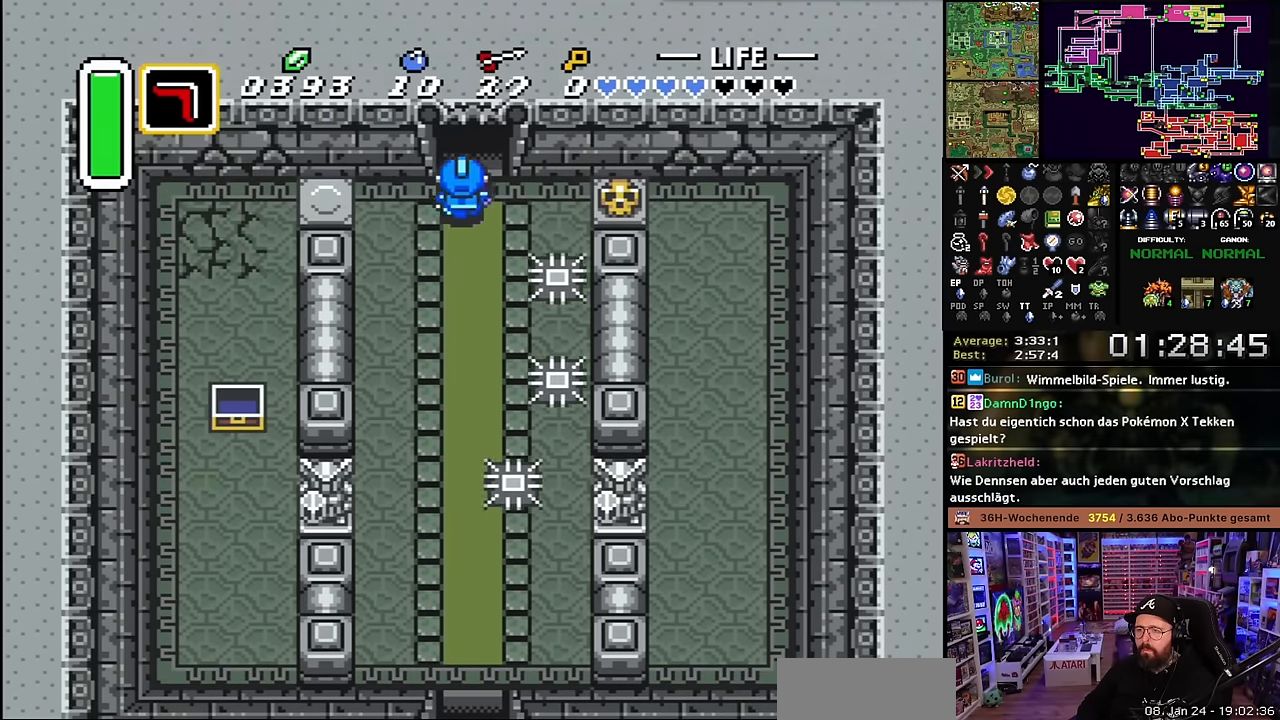
{"buttons": ["DPAD_UP"], "events": []}
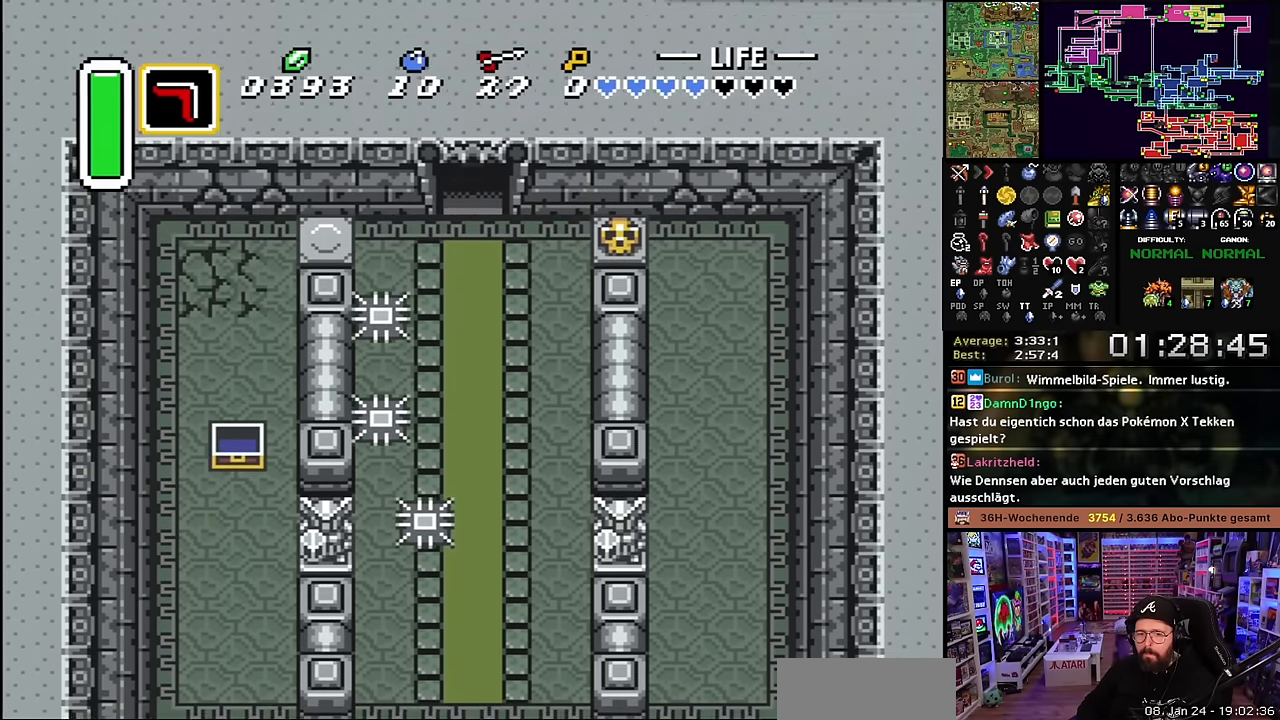
{"buttons": ["A", "DPAD_UP", "DPAD_RIGHT"], "events": [[200, "A", "down"], [283, "DPAD_UP", "up"], [316, "A", "up"], [433, "A", "down"], [483, "DPAD_RIGHT", "down"], [483, "DPAD_UP", "down"]]}
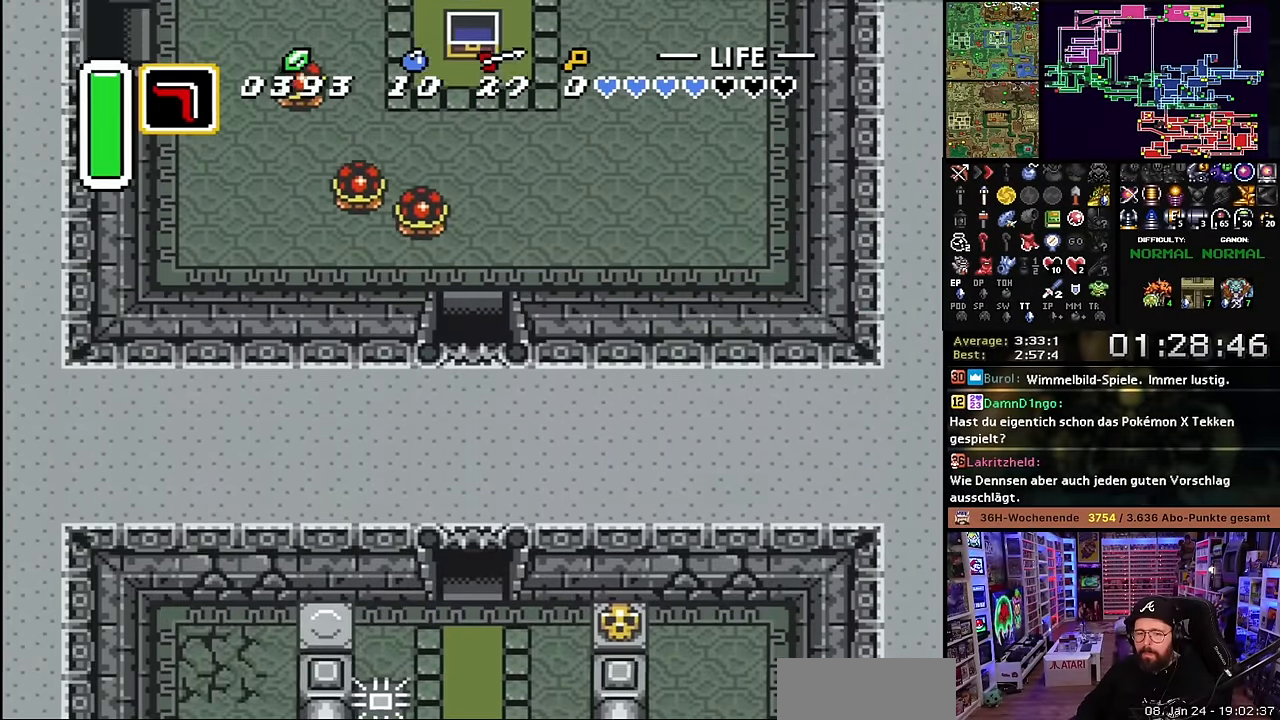
{"buttons": ["DPAD_UP", "DPAD_RIGHT"], "events": [[33, "A", "up"], [133, "A", "down"], [233, "A", "up"], [316, "A", "down"], [433, "A", "up"]]}
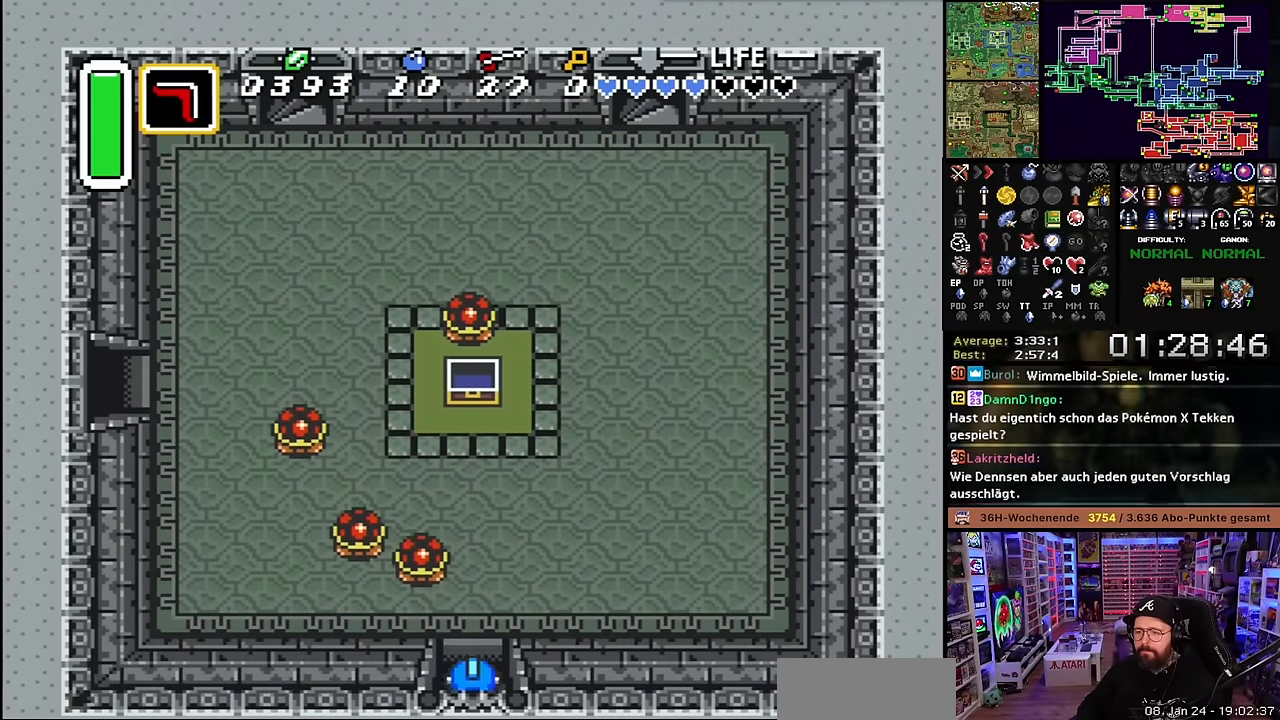
{"buttons": ["DPAD_RIGHT"], "events": [[383, "DPAD_UP", "up"]]}
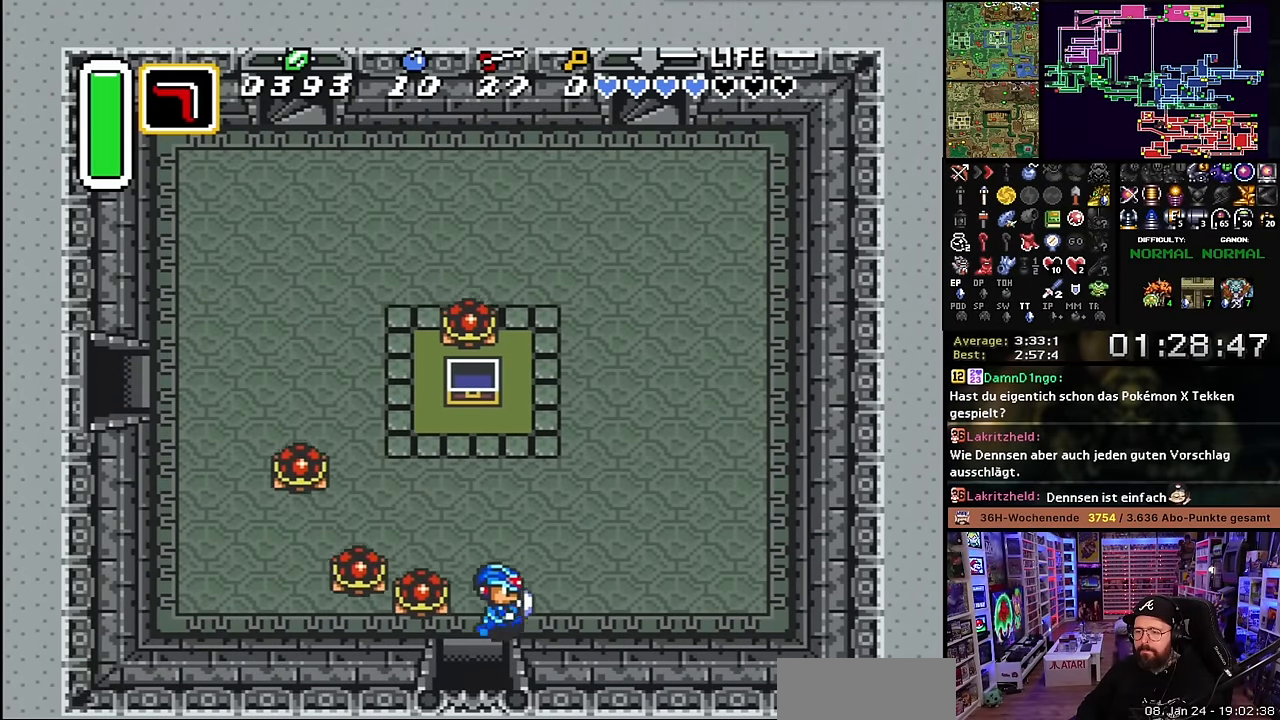
{"buttons": ["DPAD_UP"], "events": [[83, "DPAD_RIGHT", "up"], [83, "DPAD_UP", "down"], [100, "DPAD_RIGHT", "down"], [100, "DPAD_UP", "up"], [433, "A", "down"], [466, "DPAD_UP", "down"], [500, "A", "up"], [500, "DPAD_RIGHT", "up"]]}
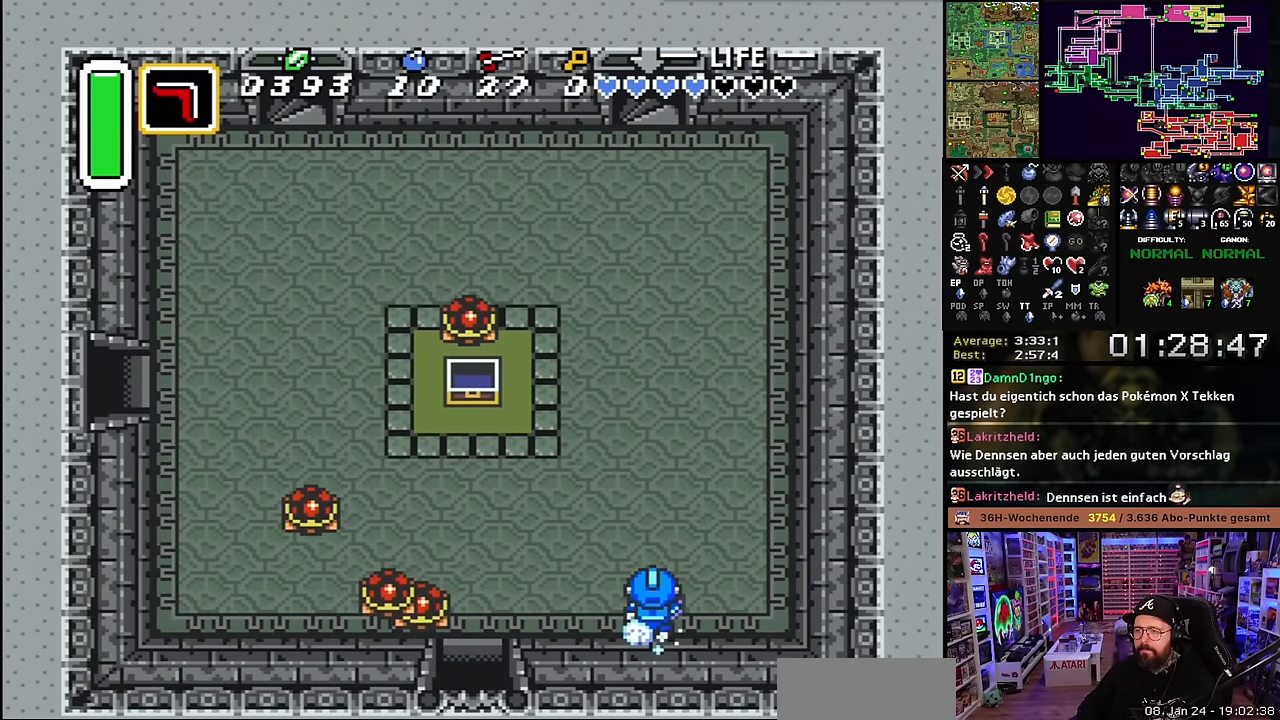
{"buttons": ["A"], "events": [[16, "A", "down"], [100, "DPAD_UP", "up"]]}
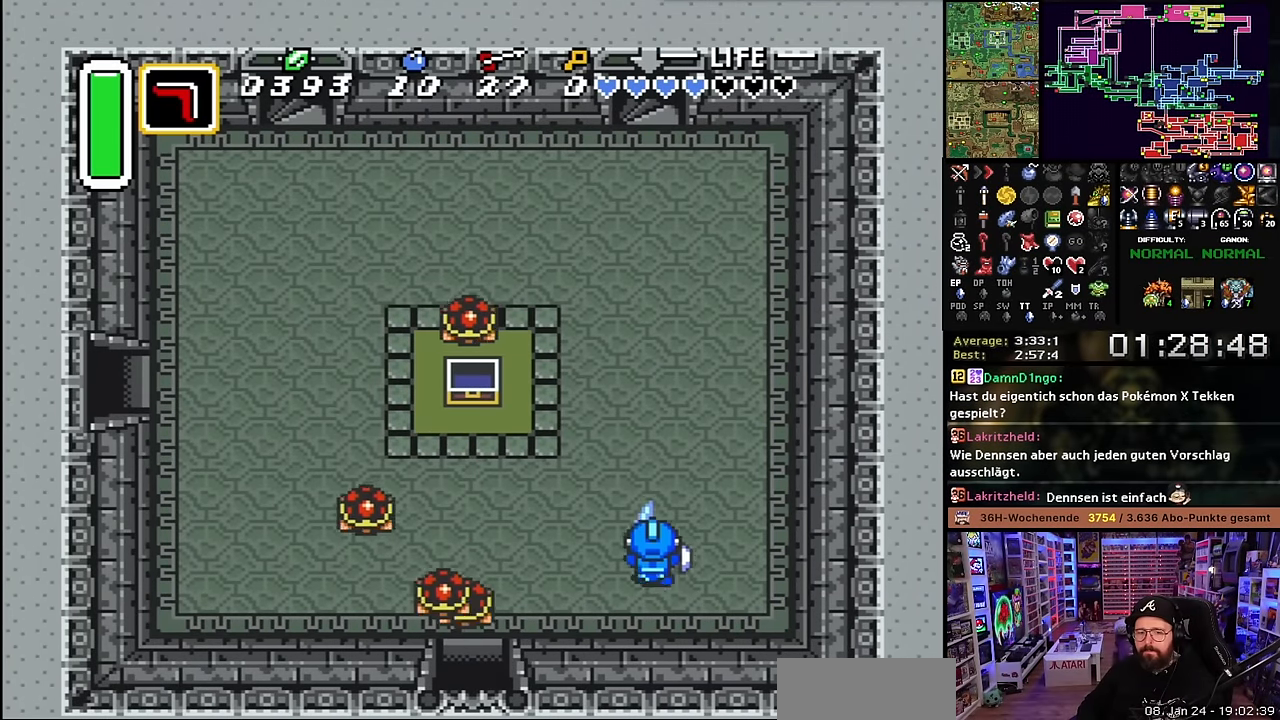
{"buttons": [], "events": [[366, "A", "up"]]}
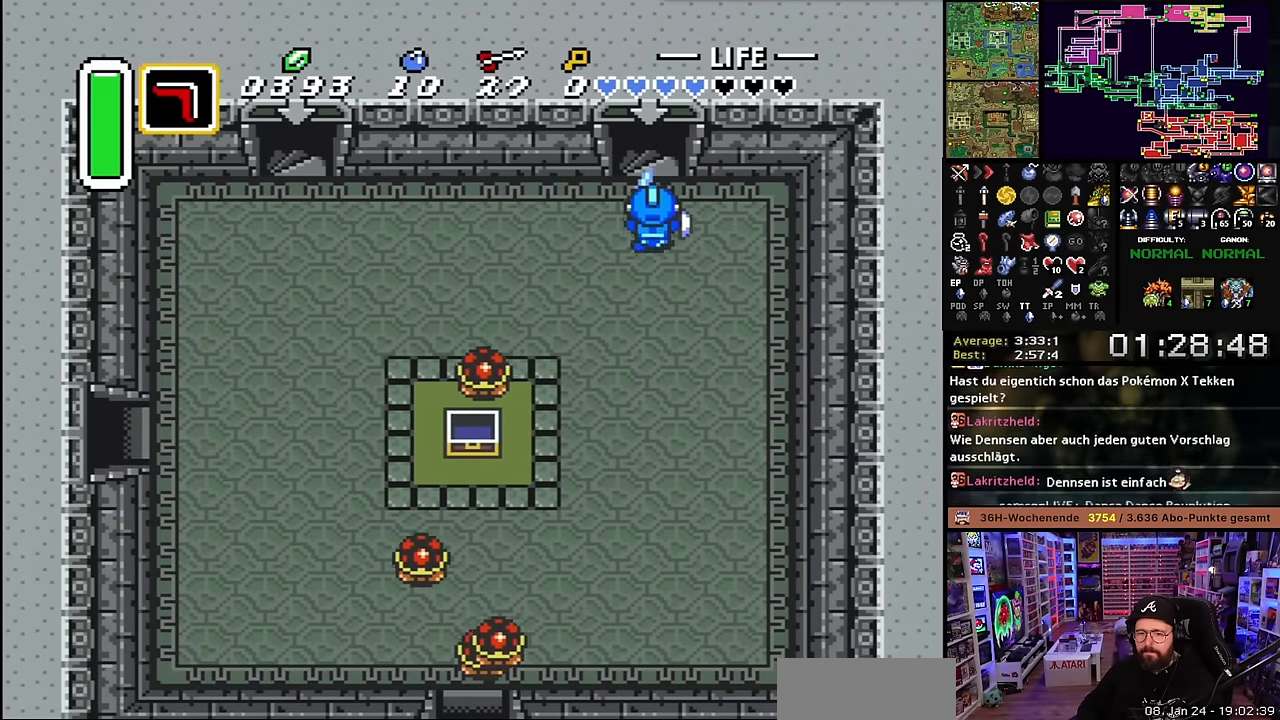
{"buttons": [], "events": []}
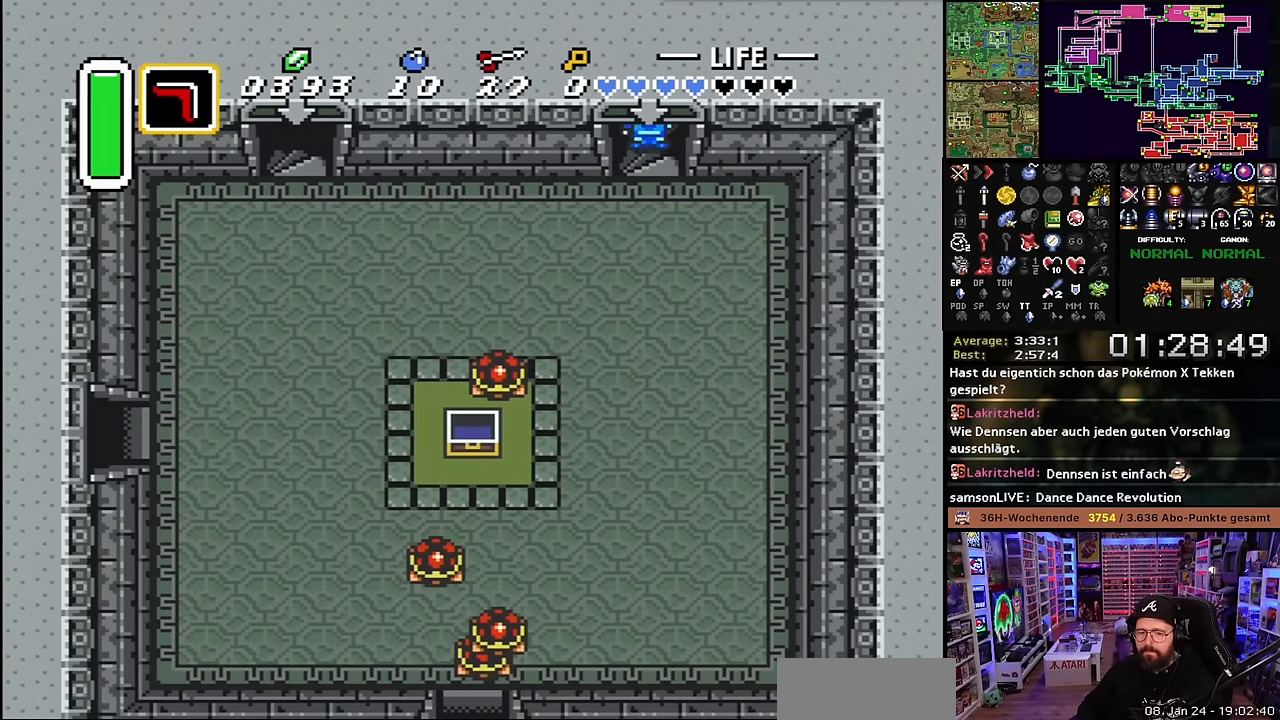
{"buttons": [], "events": []}
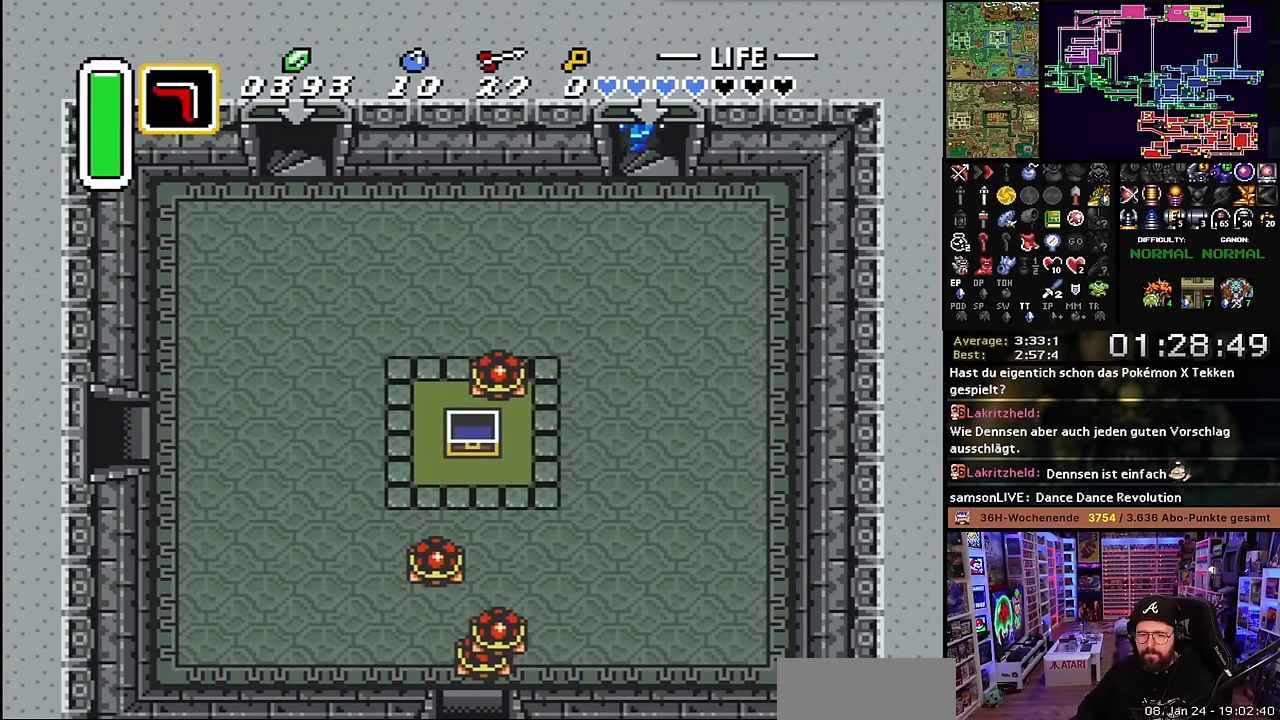
{"buttons": [], "events": []}
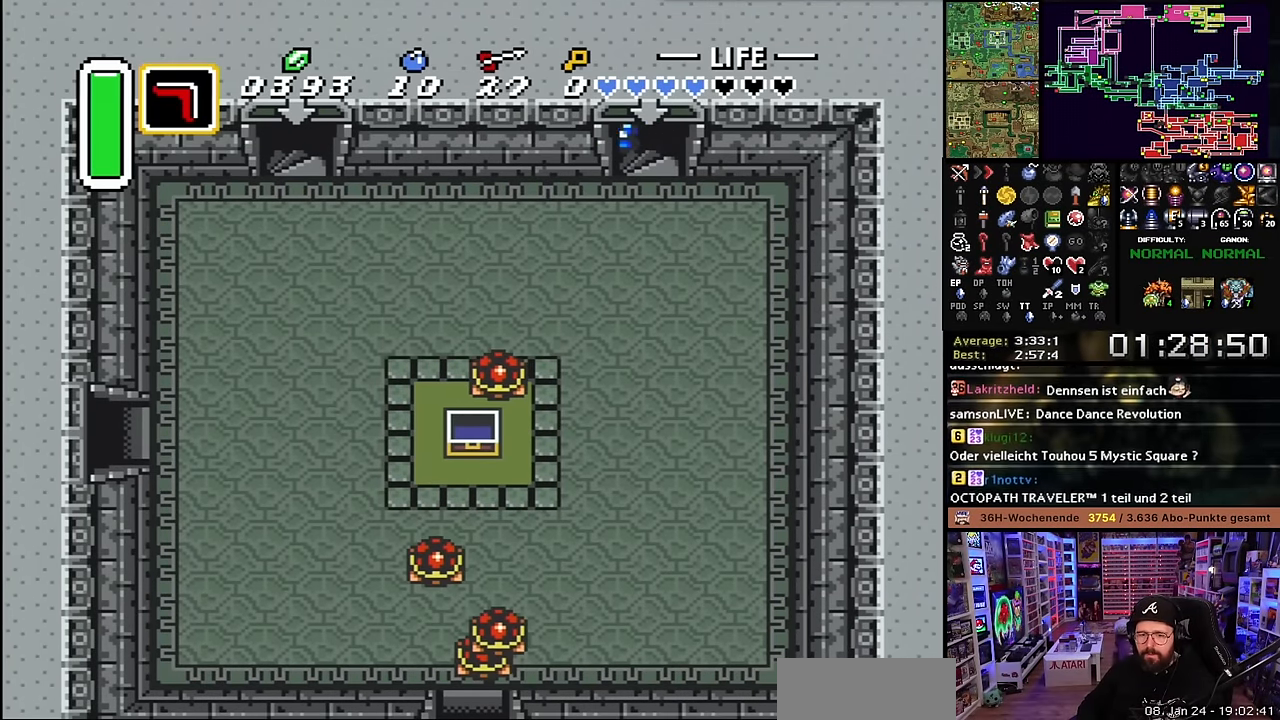
{"buttons": ["A"], "events": [[266, "A", "down"], [366, "A", "up"], [483, "A", "down"]]}